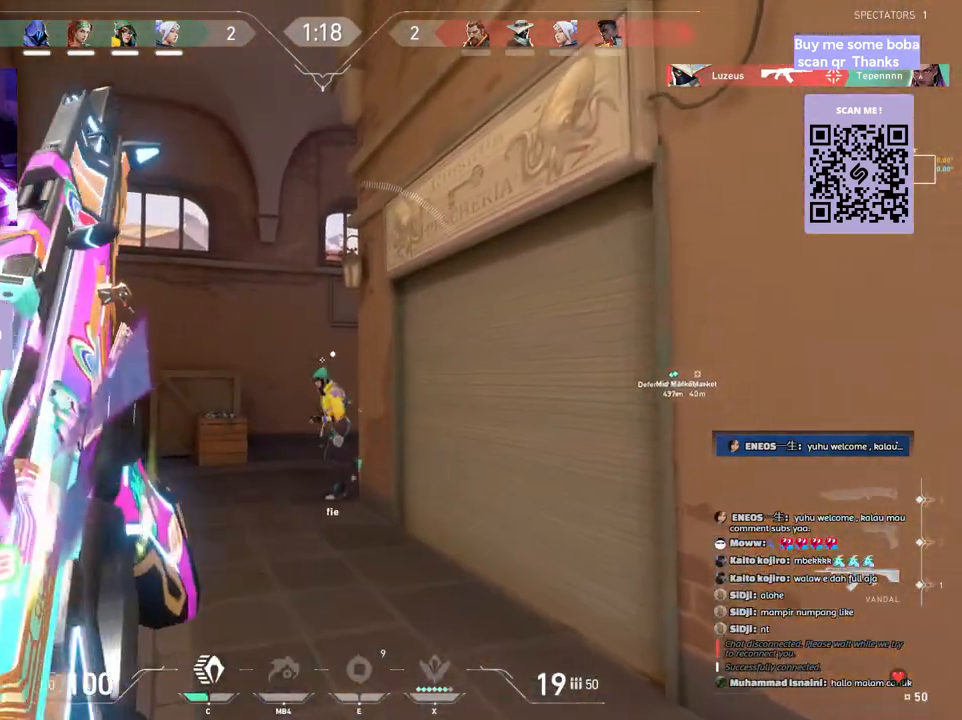
Gameplay with keyboard and mouse; each line is a JSON object with the keys and mouse buttons held at the frame after it. "events" lists presses ("down") and releases ("up") of "a", "ctrl", "d", "e", "q", "s", "shift", "space", "w", "mouse_left", "mouse_wheel", "mouse_right", "mouse_mb4" and "mouse_mb5" between this image and that frame as [ms after this image, input, new state], when the widget could be followed in between. "mouse_left", "mouse_wheel", "mouse_right", "mouse_mb4", "mouse_mb5" = the "left", "wheel", "right", "mb4", "mb5" buttons of the "mouse" list. No other keys are recorded. "wheel" means that the mouse wheel is clicked or scrolled. Mouse movement is not recorded.
{"keys": ["d", "shift", "w"], "mouse": []}
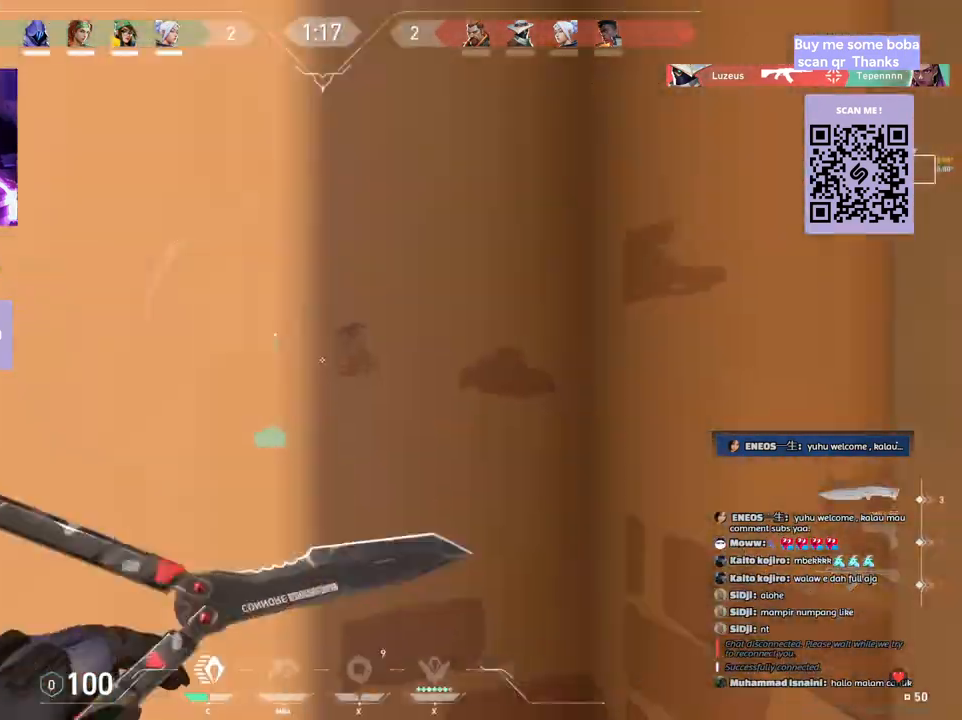
{"keys": [], "mouse": [], "events": [[233, "w", "up"], [350, "w", "down"], [400, "shift", "up"], [450, "w", "up"], [500, "d", "up"]]}
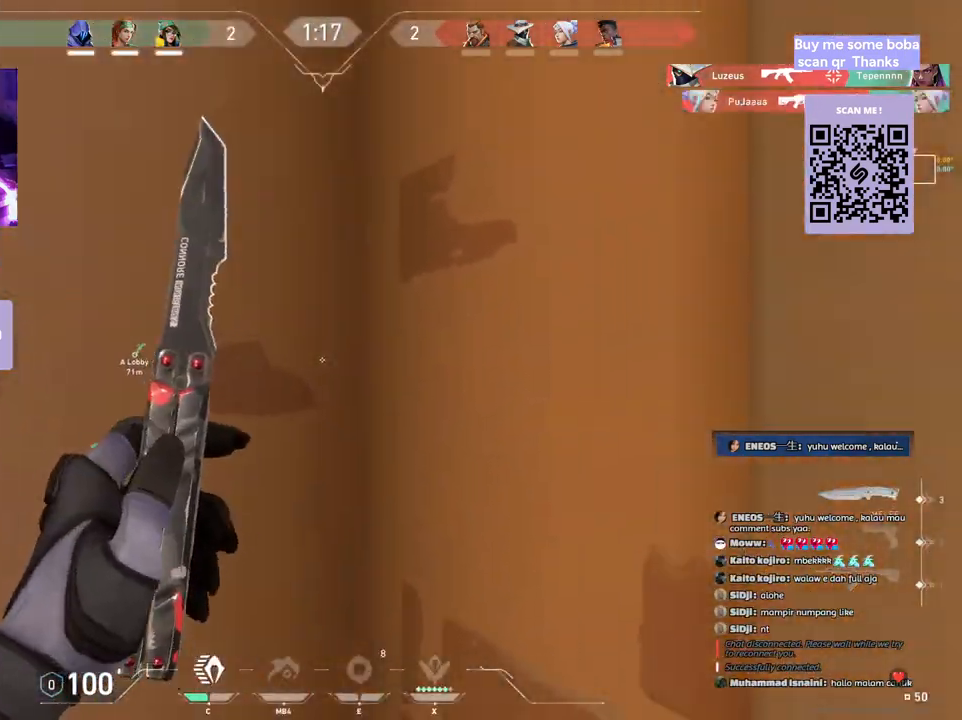
{"keys": ["w"], "mouse": [], "events": [[100, "d", "down"], [417, "w", "down"], [500, "d", "up"]]}
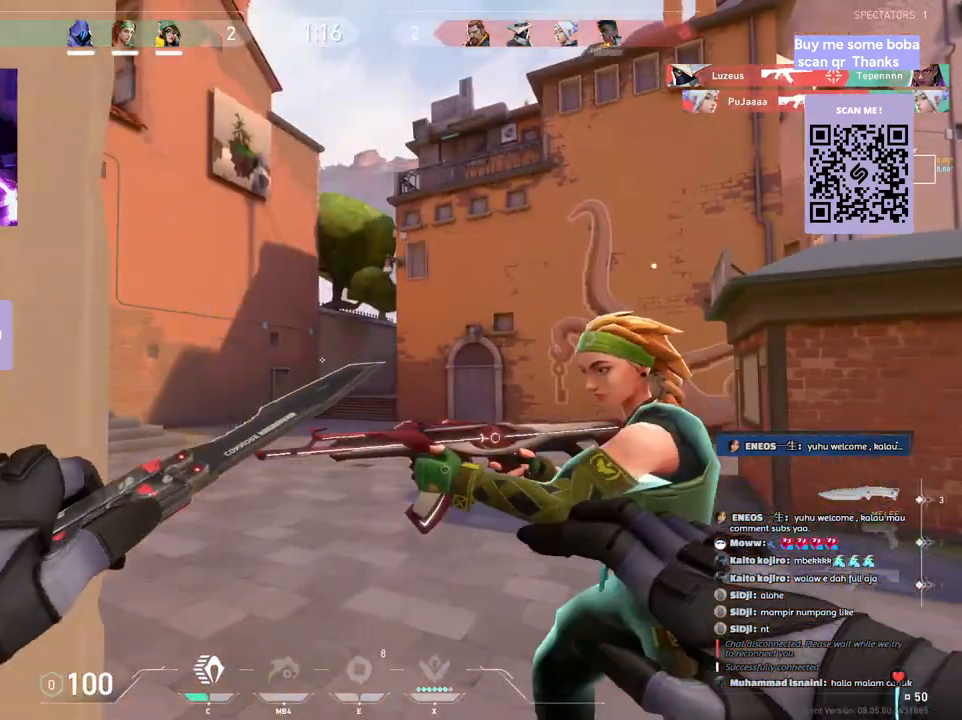
{"keys": ["a", "shift", "w"], "mouse": [], "events": [[133, "a", "down"], [200, "shift", "down"]]}
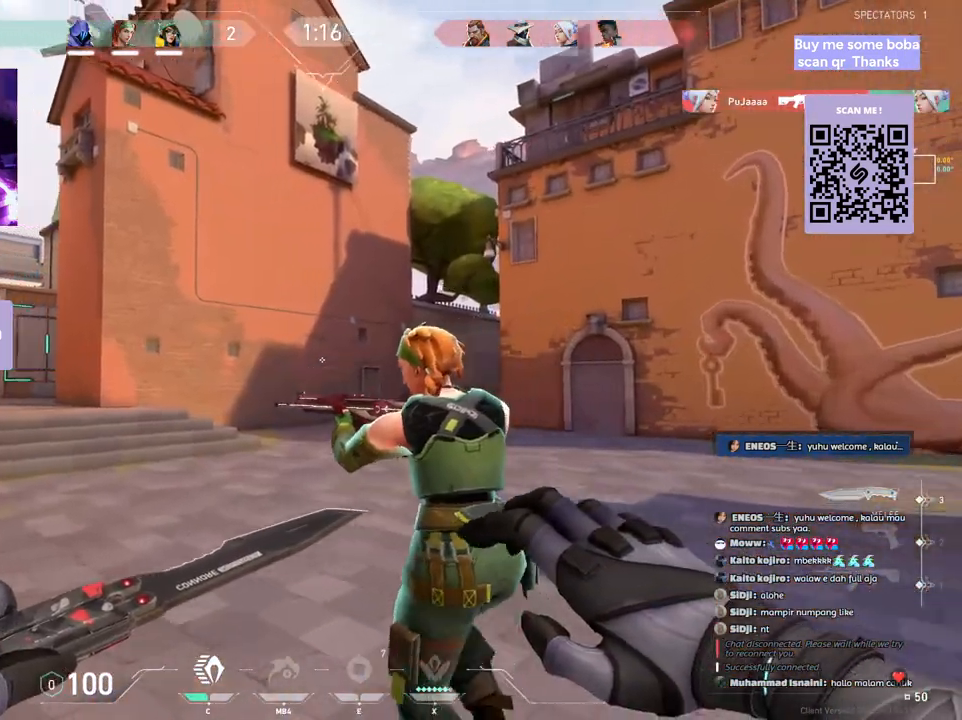
{"keys": ["shift", "w"], "mouse": [], "events": [[250, "a", "up"]]}
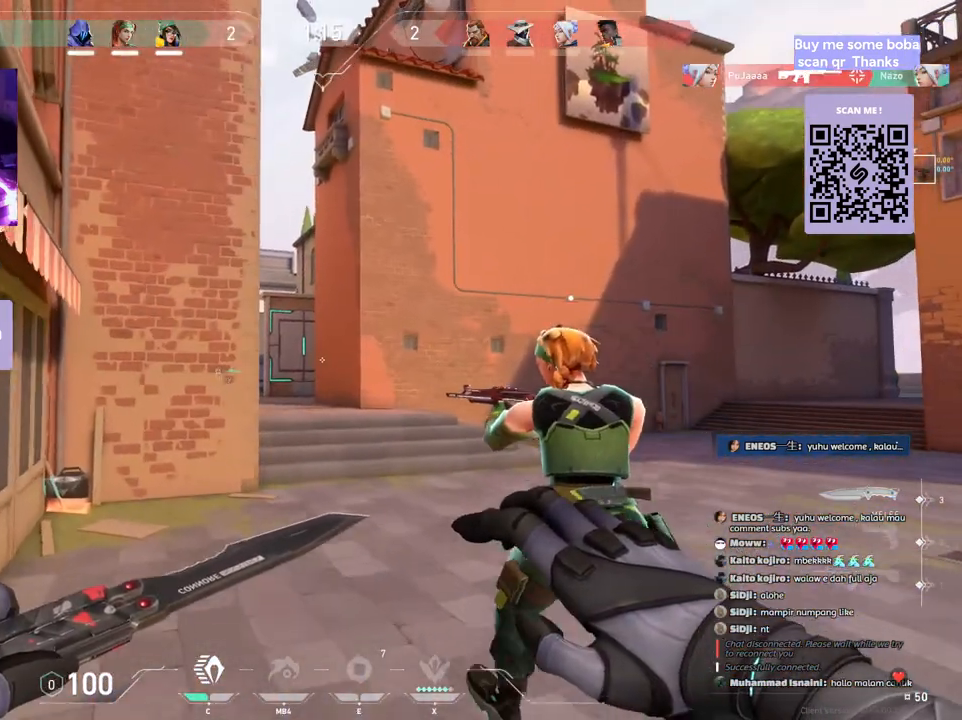
{"keys": ["shift", "w"], "mouse": [], "events": []}
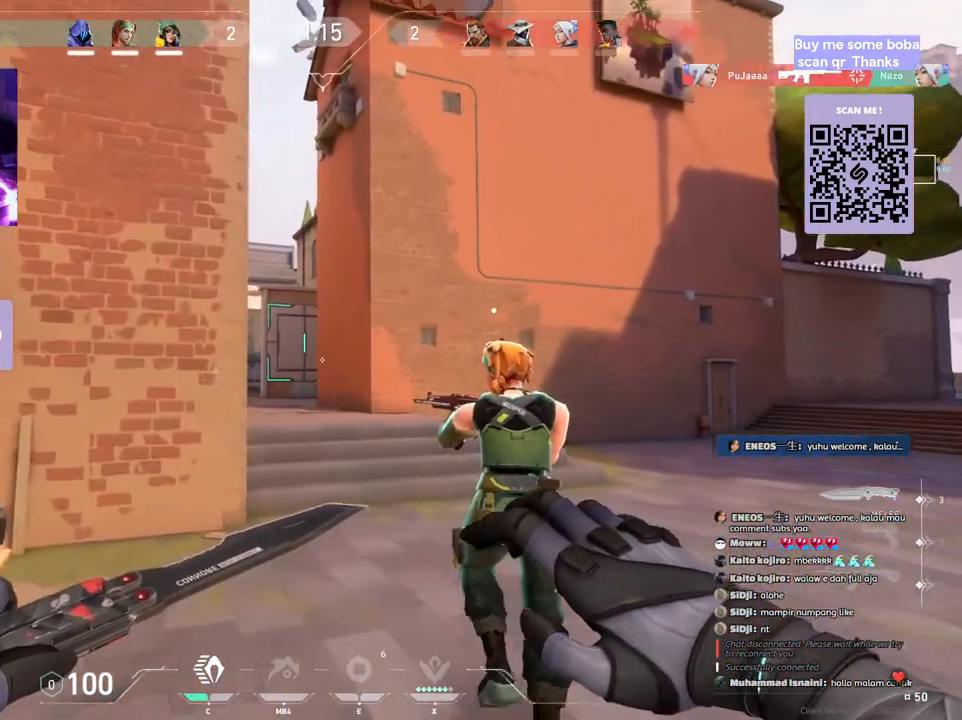
{"keys": ["shift", "w"], "mouse": [], "events": []}
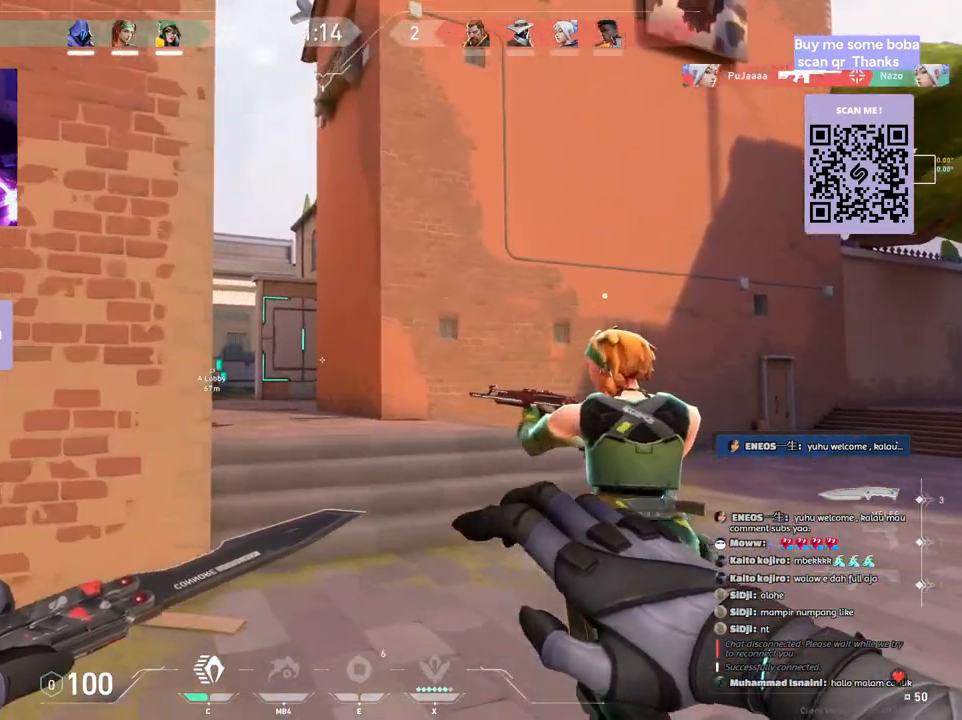
{"keys": ["a", "shift", "w"], "mouse": [], "events": [[50, "a", "down"], [67, "w", "up"], [217, "w", "down"]]}
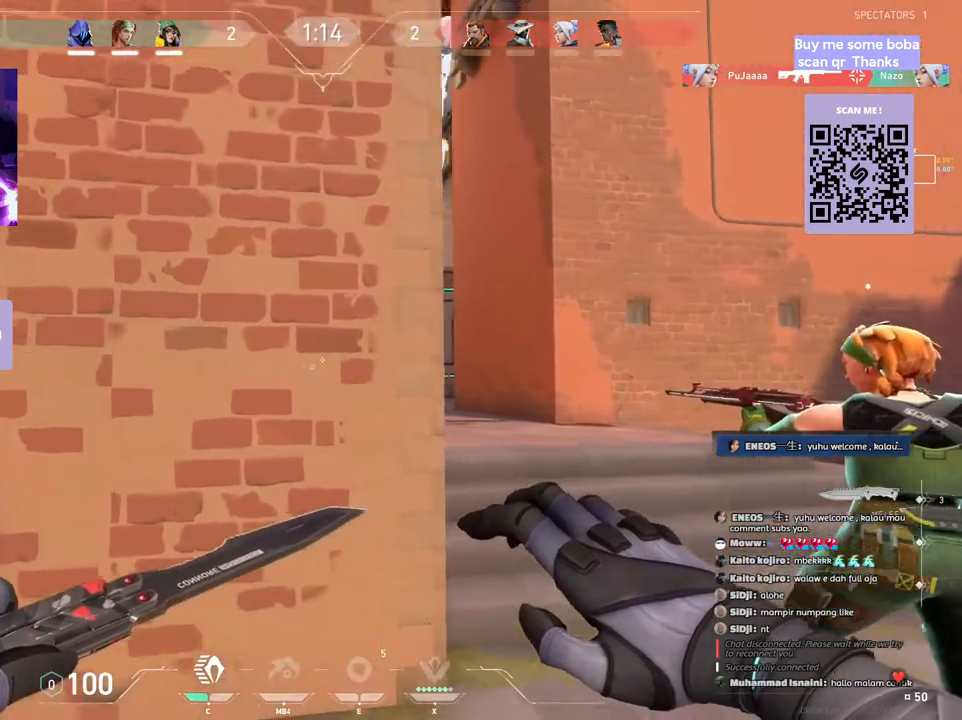
{"keys": ["a", "shift", "w"], "mouse": [], "events": []}
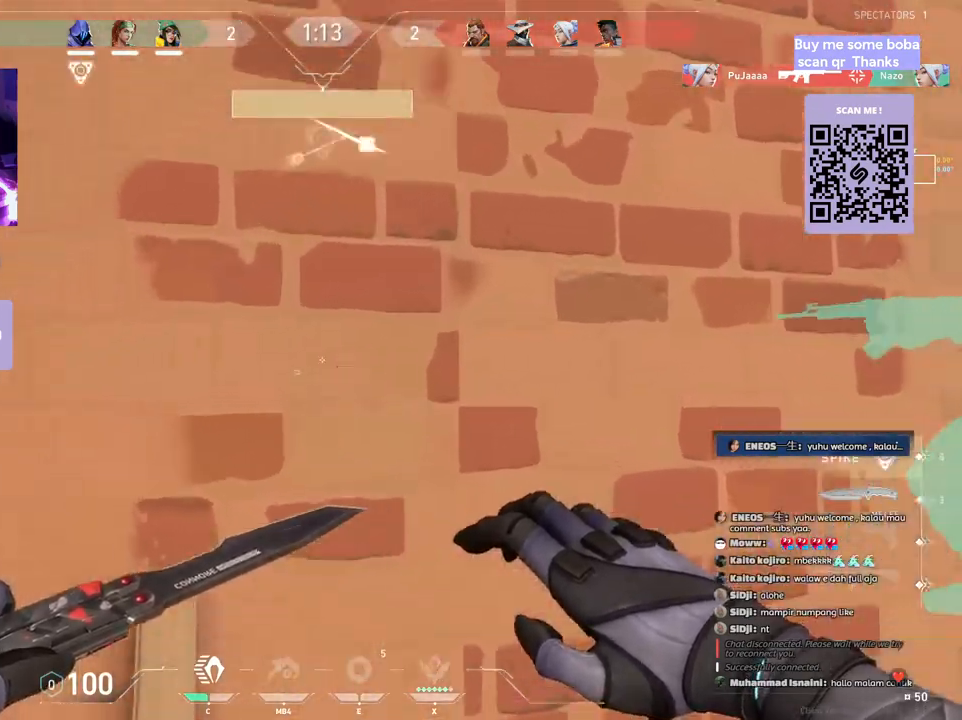
{"keys": ["d", "w"], "mouse": [], "events": [[33, "a", "up"], [33, "shift", "up"], [50, "w", "up"], [150, "d", "down"], [417, "w", "down"]]}
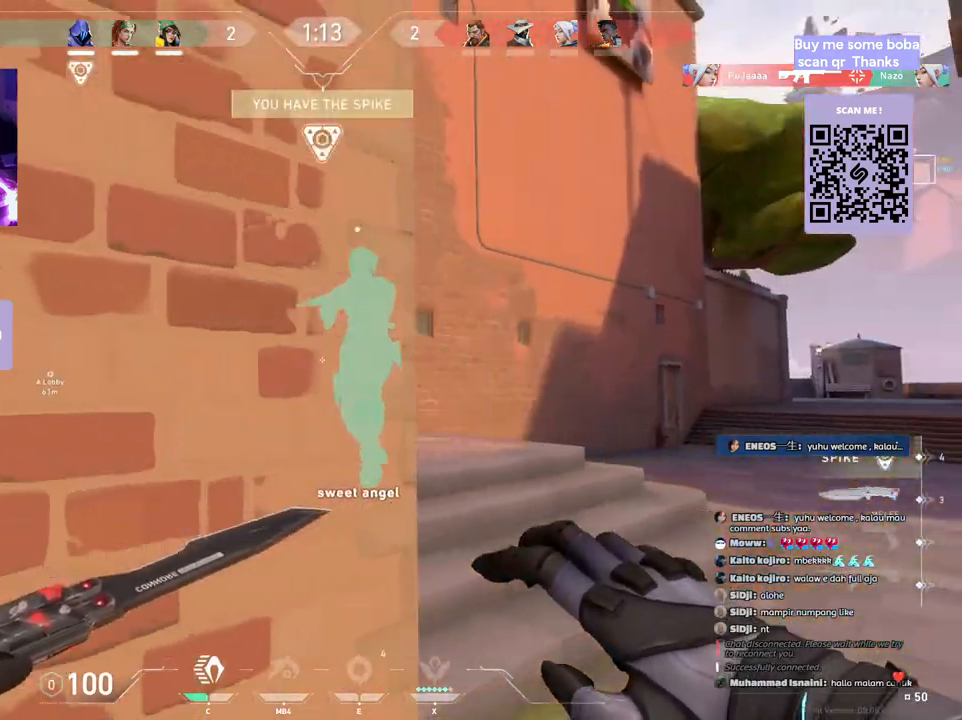
{"keys": ["shift", "w"], "mouse": [], "events": [[117, "shift", "down"], [167, "d", "up"]]}
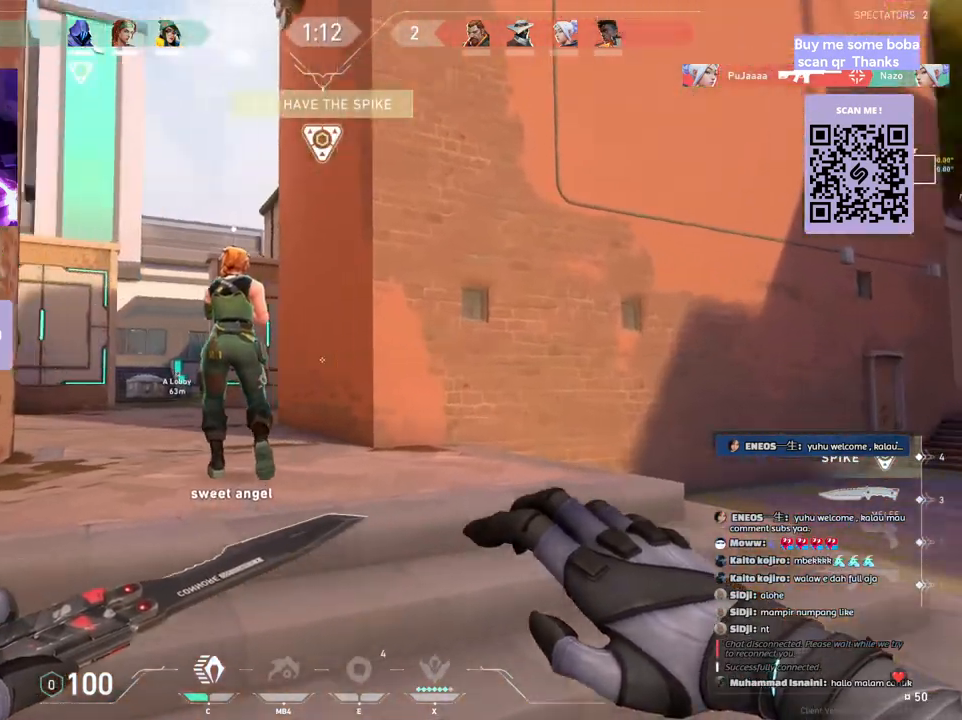
{"keys": ["a", "shift", "w"], "mouse": [], "events": [[250, "space", "down"], [300, "w", "up"], [400, "a", "down"], [417, "space", "up"], [417, "w", "down"]]}
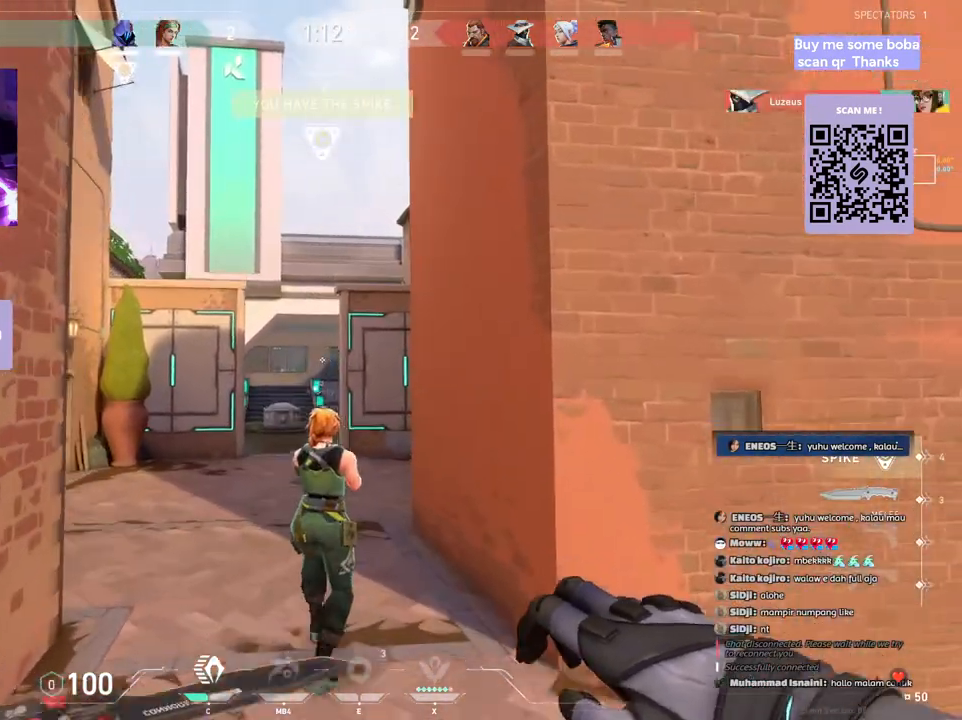
{"keys": ["a", "shift", "w"], "mouse": [], "events": []}
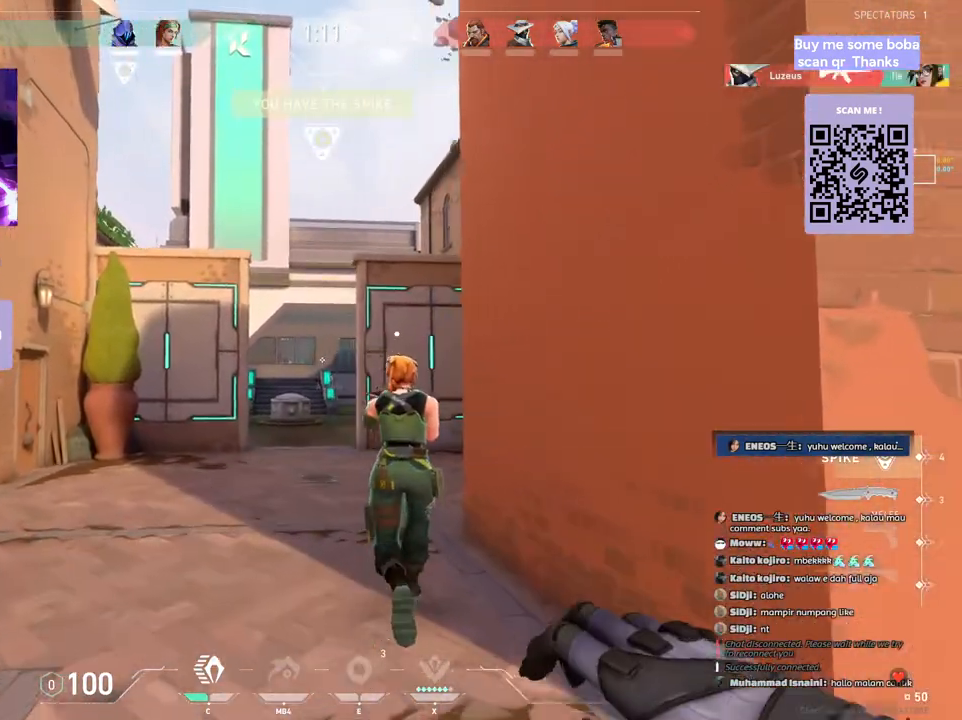
{"keys": [], "mouse": [], "events": [[417, "a", "up"], [450, "w", "up"], [467, "shift", "up"]]}
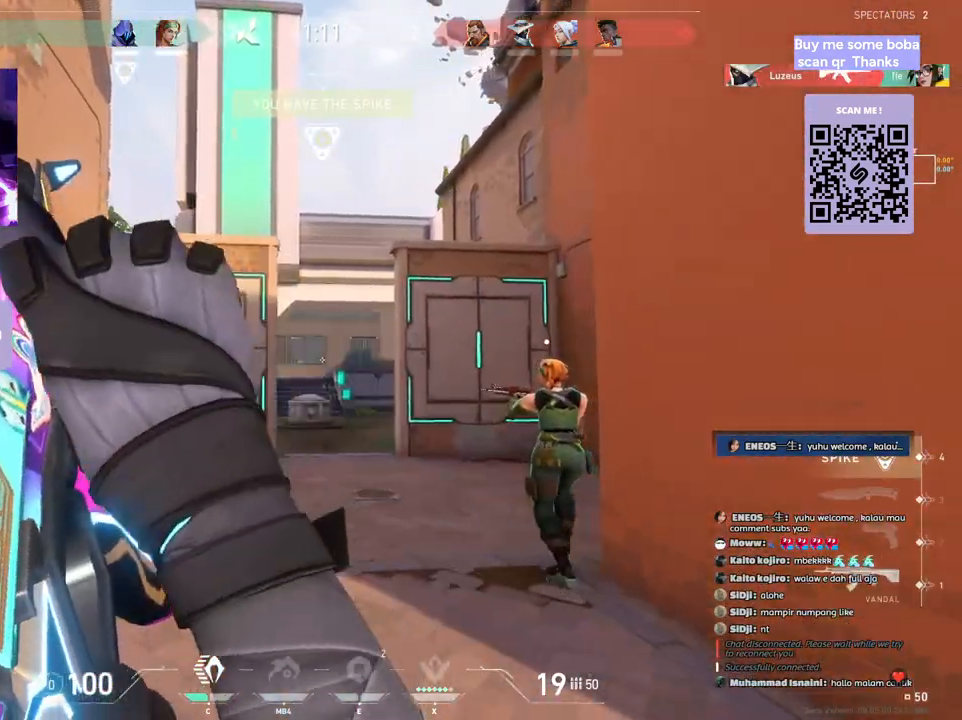
{"keys": [], "mouse": [], "events": [[150, "d", "down"], [400, "d", "up"]]}
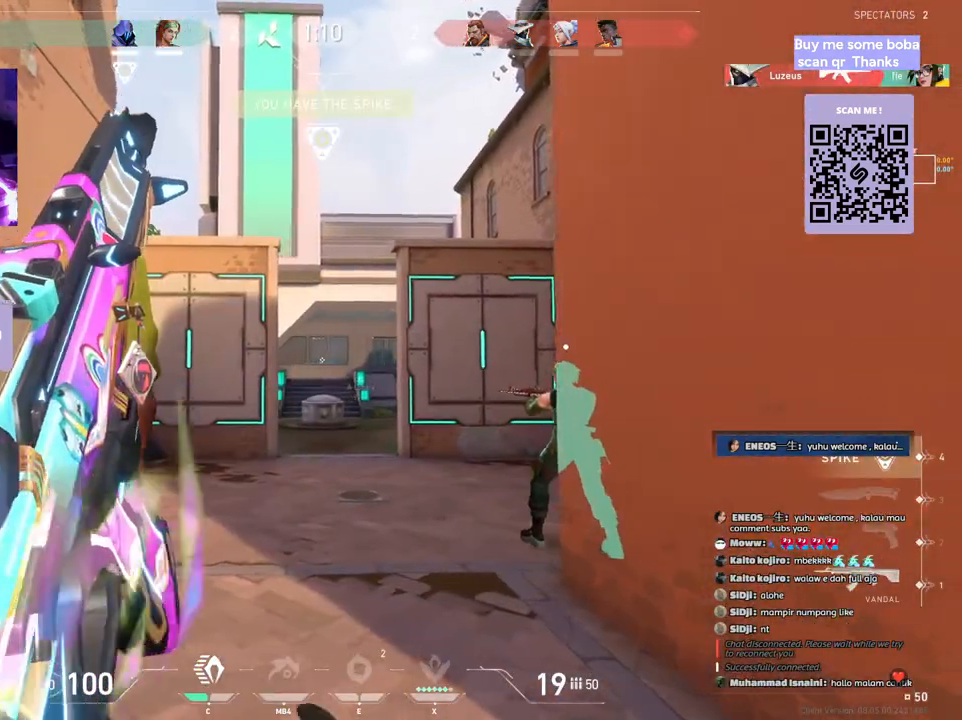
{"keys": ["d"], "mouse": [], "events": [[183, "d", "down"], [250, "s", "down"], [467, "s", "up"]]}